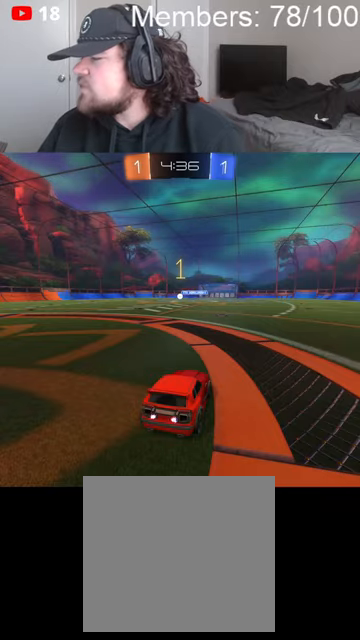
Gameplay with a controller (Xbox layout); each line is a JSON object with the inputs held at the frame after it (dt_ms = milliseconds from this image to that frame). "events" lists button and stick changes between this image and that frame as [ms after this image, input, new state], when the widget could be followed in between.
{"dt_ms": 500, "buttons": ["L2"], "left_stick": "down-left", "right_stick": "center", "events": []}
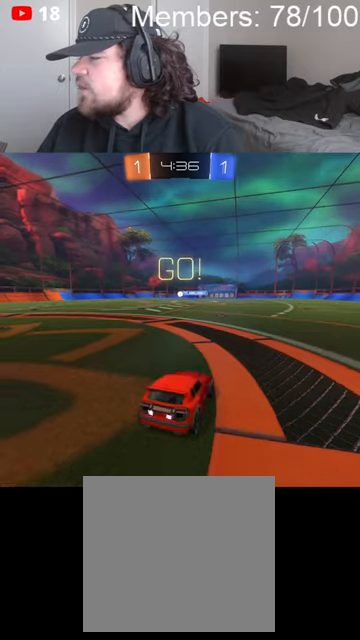
{"dt_ms": 1000, "buttons": ["L1", "R2"], "left_stick": "up-left", "right_stick": "center", "events": [[300, "A", "down"], [333, "A", "up"], [433, "A", "down"], [533, "A", "up"], [533, "L2", "up"], [666, "L1", "down"], [666, "left_stick", "up-left"], [700, "R2", "down"]]}
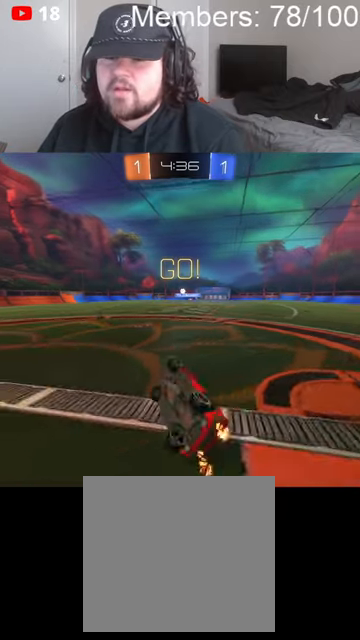
{"dt_ms": 500, "buttons": ["R2"], "left_stick": "up-right", "right_stick": "center", "events": [[366, "L1", "up"], [366, "left_stick", "up-right"]]}
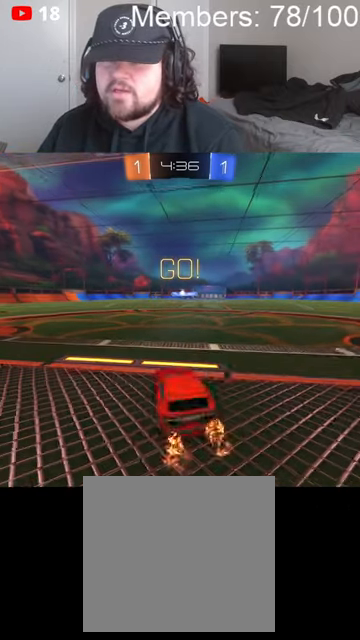
{"dt_ms": 500, "buttons": [], "left_stick": "down-left", "right_stick": "center", "events": [[433, "R2", "up"], [466, "left_stick", "down-left"]]}
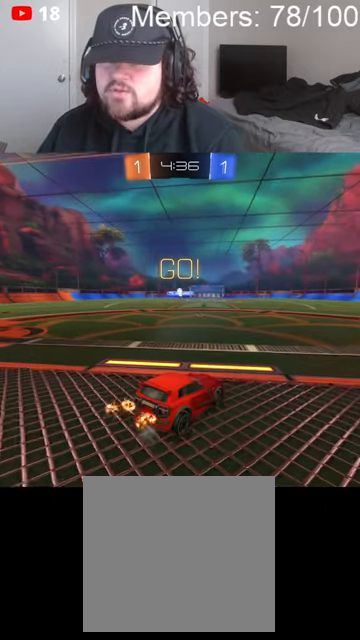
{"dt_ms": 500, "buttons": ["A"], "left_stick": "left", "right_stick": "center", "events": [[200, "left_stick", "center"], [333, "left_stick", "left"], [500, "A", "down"]]}
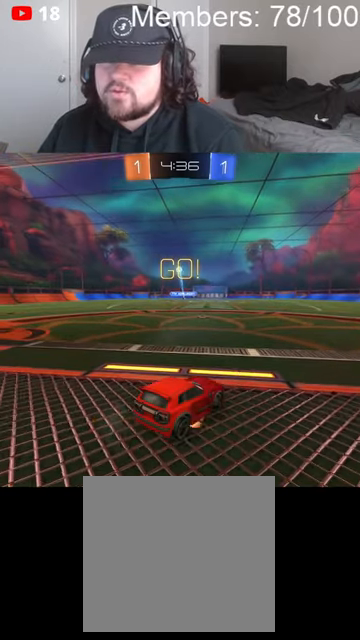
{"dt_ms": 500, "buttons": [], "left_stick": "down-left", "right_stick": "center", "events": [[66, "A", "up"], [133, "A", "down"], [133, "left_stick", "center"], [300, "A", "up"], [333, "left_stick", "down-left"]]}
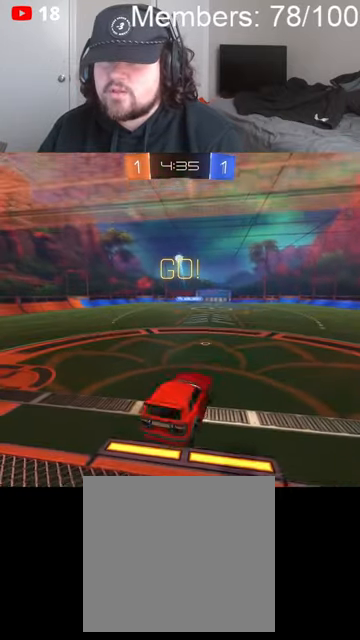
{"dt_ms": 500, "buttons": ["A", "B", "L1"], "left_stick": "down", "right_stick": "center", "events": [[66, "A", "down"], [66, "B", "down"], [100, "L1", "down"], [133, "left_stick", "down-right"], [500, "left_stick", "down"]]}
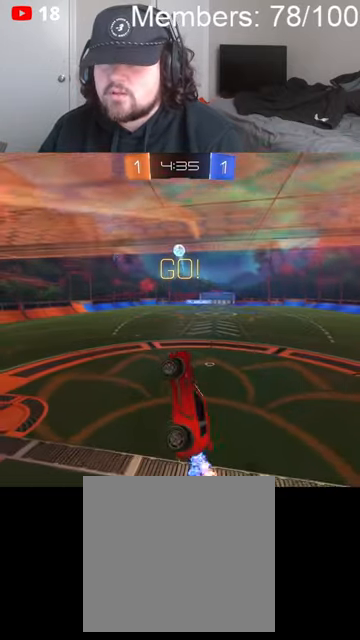
{"dt_ms": 1000, "buttons": ["A", "B"], "left_stick": "center", "right_stick": "center", "events": [[33, "A", "up"], [33, "B", "up"], [133, "left_stick", "right"], [300, "A", "down"], [333, "B", "down"], [400, "left_stick", "down-right"], [466, "B", "up"], [500, "A", "up"], [766, "A", "down"], [800, "B", "down"], [933, "L1", "up"], [966, "left_stick", "center"]]}
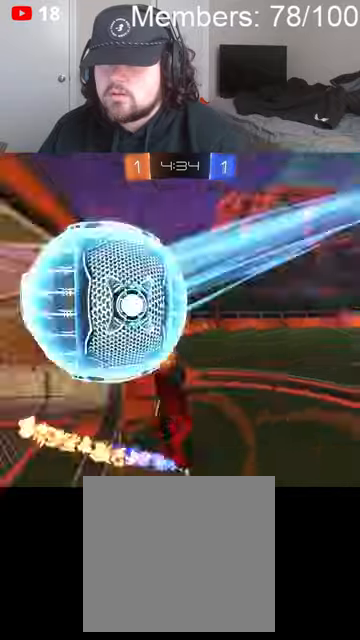
{"dt_ms": 500, "buttons": [], "left_stick": "down-left", "right_stick": "center", "events": [[333, "A", "up"], [333, "B", "up"], [433, "left_stick", "down-left"]]}
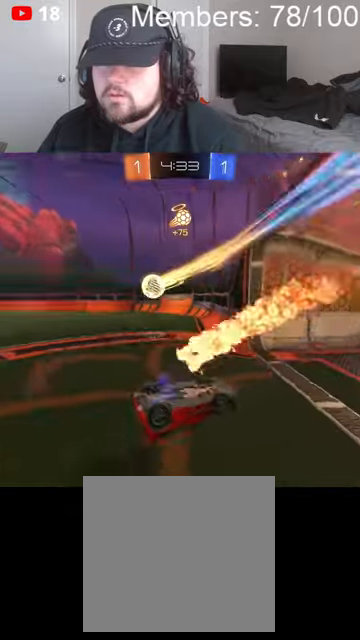
{"dt_ms": 500, "buttons": ["B", "R2"], "left_stick": "down-right", "right_stick": "center", "events": [[100, "left_stick", "down-right"], [133, "L1", "down"], [133, "R2", "down"], [233, "B", "down"], [466, "L1", "up"]]}
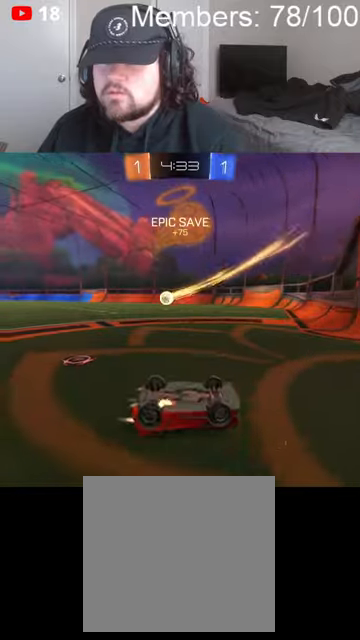
{"dt_ms": 500, "buttons": ["B", "R2"], "left_stick": "center", "right_stick": "center", "events": [[266, "left_stick", "center"]]}
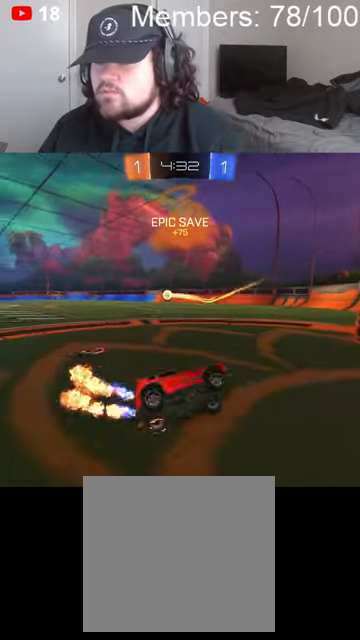
{"dt_ms": 500, "buttons": ["B", "R2"], "left_stick": "right", "right_stick": "center", "events": [[66, "left_stick", "right"]]}
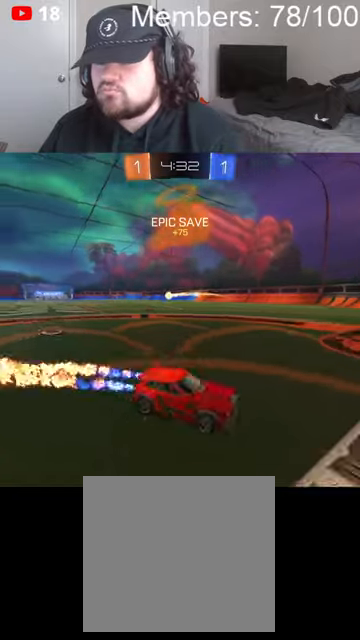
{"dt_ms": 500, "buttons": ["L1", "R2"], "left_stick": "right", "right_stick": "center", "events": [[33, "L1", "down"], [433, "B", "up"]]}
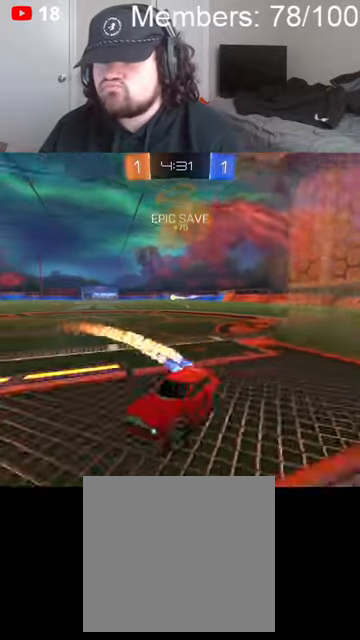
{"dt_ms": 500, "buttons": ["R2"], "left_stick": "right", "right_stick": "center", "events": [[266, "L1", "up"]]}
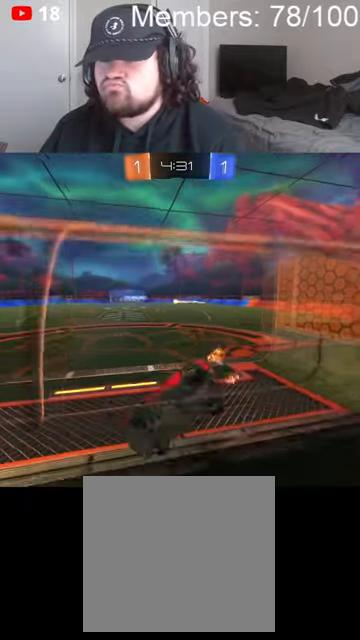
{"dt_ms": 500, "buttons": ["R2"], "left_stick": "right", "right_stick": "center", "events": []}
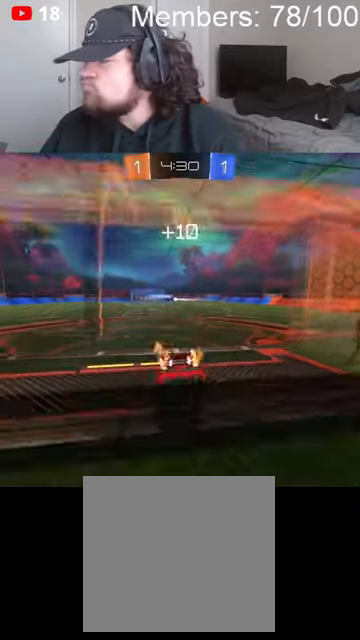
{"dt_ms": 1000, "buttons": ["R2"], "left_stick": "center", "right_stick": "center", "events": [[66, "left_stick", "center"], [100, "R2", "up"], [133, "L2", "down"], [266, "left_stick", "left"], [533, "left_stick", "center"], [800, "L2", "up"], [833, "R2", "down"]]}
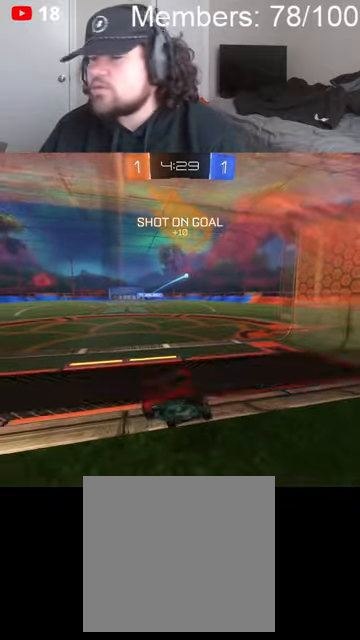
{"dt_ms": 500, "buttons": ["R2"], "left_stick": "center", "right_stick": "center", "events": [[366, "left_stick", "right"], [466, "left_stick", "center"]]}
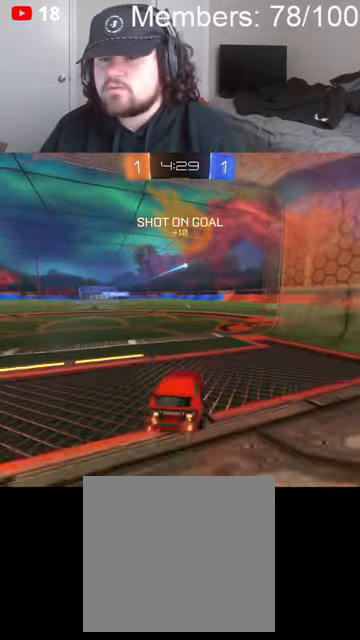
{"dt_ms": 500, "buttons": [], "left_stick": "center", "right_stick": "center", "events": [[433, "R2", "up"]]}
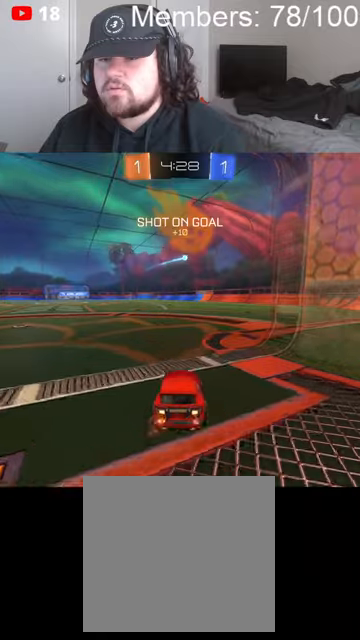
{"dt_ms": 500, "buttons": [], "left_stick": "right", "right_stick": "center", "events": [[266, "left_stick", "right"]]}
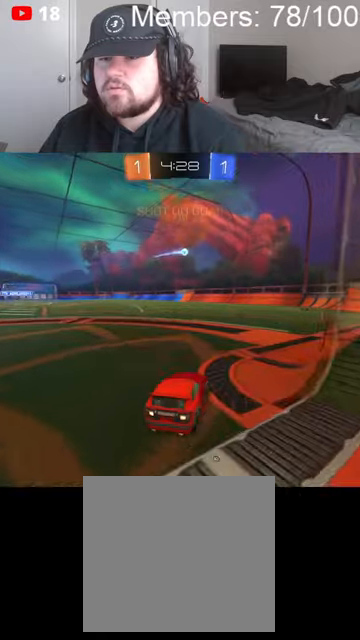
{"dt_ms": 500, "buttons": ["R2"], "left_stick": "center", "right_stick": "center", "events": [[100, "left_stick", "center"], [300, "R2", "down"]]}
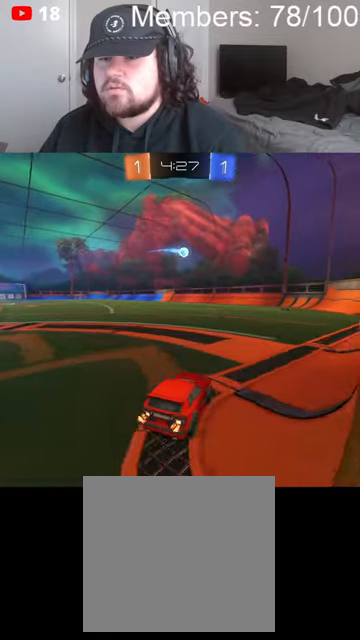
{"dt_ms": 500, "buttons": ["R2"], "left_stick": "center", "right_stick": "center", "events": [[400, "left_stick", "left"], [466, "left_stick", "center"]]}
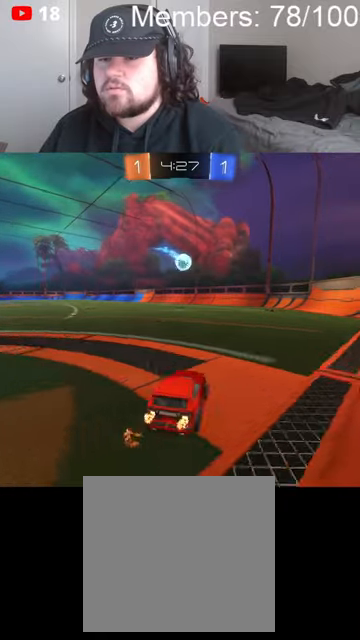
{"dt_ms": 500, "buttons": ["A", "B", "L1"], "left_stick": "up-left", "right_stick": "center", "events": [[300, "A", "down"], [366, "R2", "up"], [366, "left_stick", "up"], [400, "A", "up"], [433, "L1", "down"], [500, "A", "down"], [500, "B", "down"], [500, "left_stick", "up-left"]]}
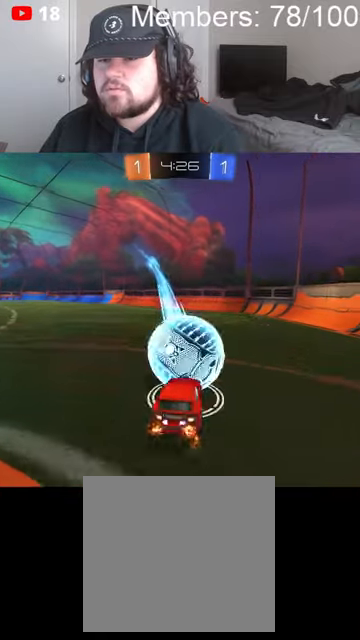
{"dt_ms": 500, "buttons": [], "left_stick": "left", "right_stick": "center", "events": [[100, "L1", "up"], [166, "A", "up"], [166, "B", "up"], [166, "left_stick", "left"], [300, "left_stick", "center"], [400, "left_stick", "left"]]}
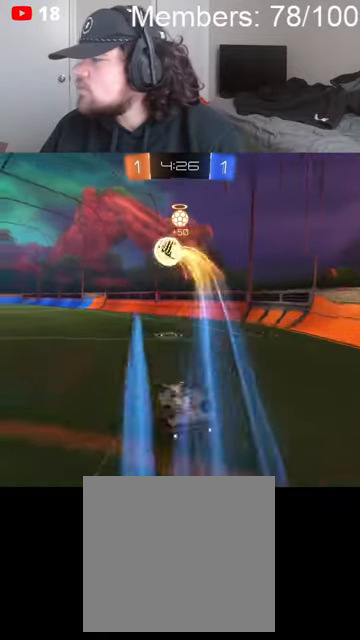
{"dt_ms": 500, "buttons": ["R2"], "left_stick": "left", "right_stick": "center", "events": [[200, "R2", "down"]]}
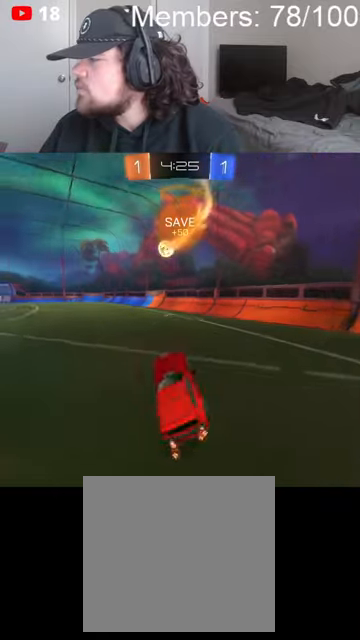
{"dt_ms": 500, "buttons": ["B", "R2"], "left_stick": "left", "right_stick": "center", "events": [[266, "B", "down"]]}
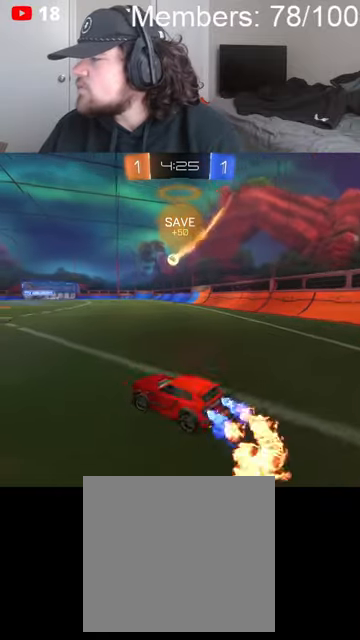
{"dt_ms": 500, "buttons": ["B", "R2"], "left_stick": "center", "right_stick": "center", "events": [[433, "left_stick", "center"]]}
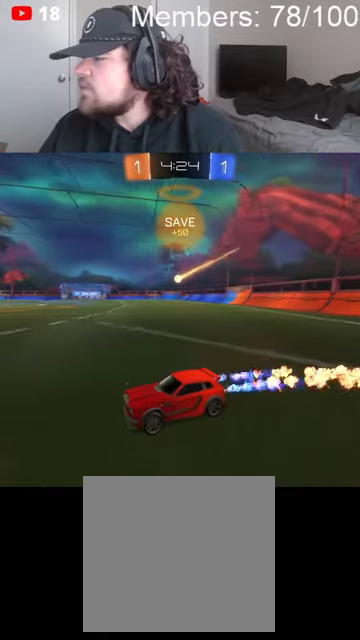
{"dt_ms": 500, "buttons": ["B", "L1", "R2"], "left_stick": "left", "right_stick": "center", "events": [[366, "left_stick", "left"], [400, "L1", "down"]]}
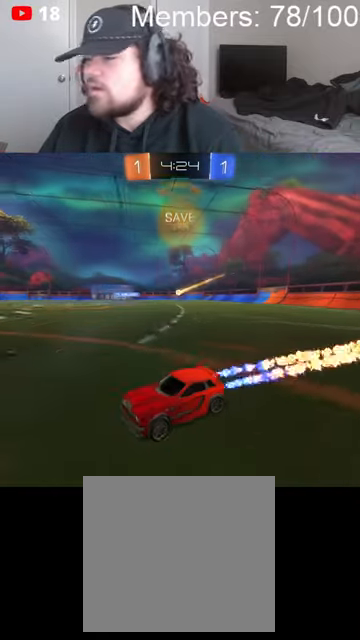
{"dt_ms": 500, "buttons": ["B", "L1", "R2"], "left_stick": "left", "right_stick": "center", "events": []}